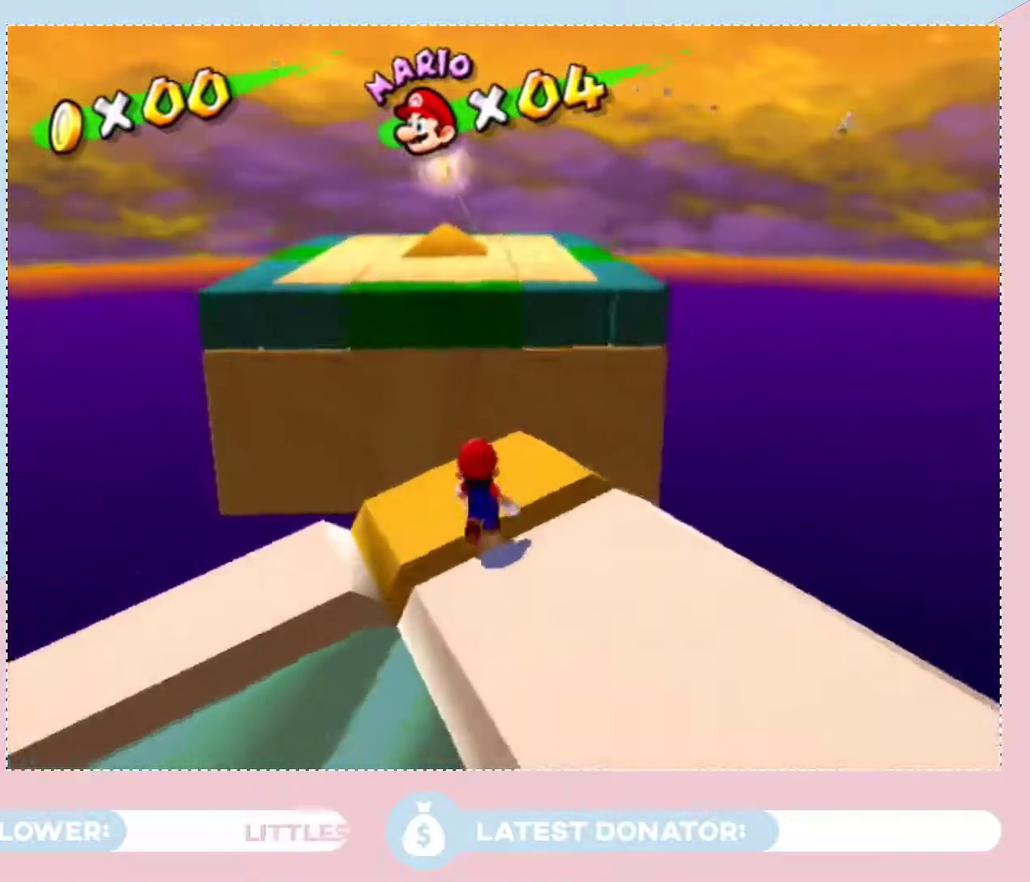
Gameplay with a controller (Nintendo layout); each line is a JSON object with the inputs held at the frame after it. "events" lists button and stick changes between this image and that frame as [ms after this image, input, new state], when the widget could be followed in between. Not read: L3 R2 R3.
{"buttons": ["A", "B"], "left_stick": "up", "right_stick": "center", "events": [[150, "left_stick", "up"], [367, "A", "down"], [400, "B", "down"]]}
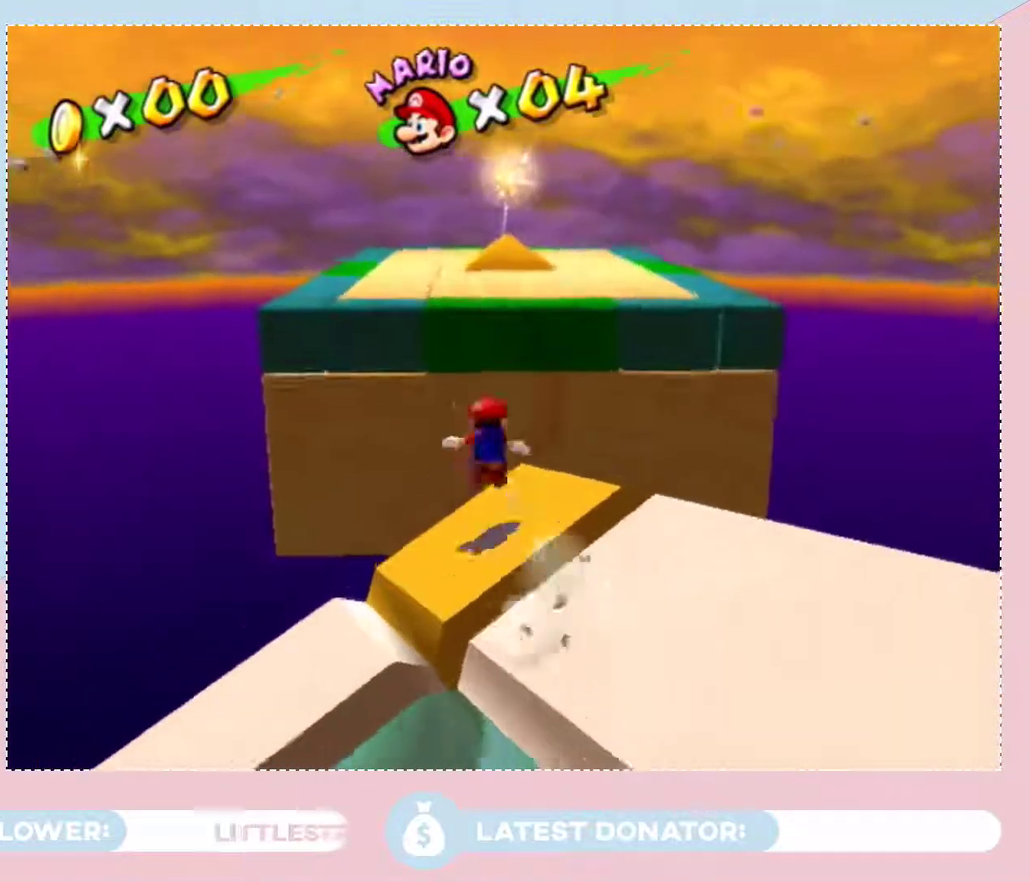
{"buttons": [], "left_stick": "up", "right_stick": "center", "events": [[300, "B", "up"], [333, "A", "up"]]}
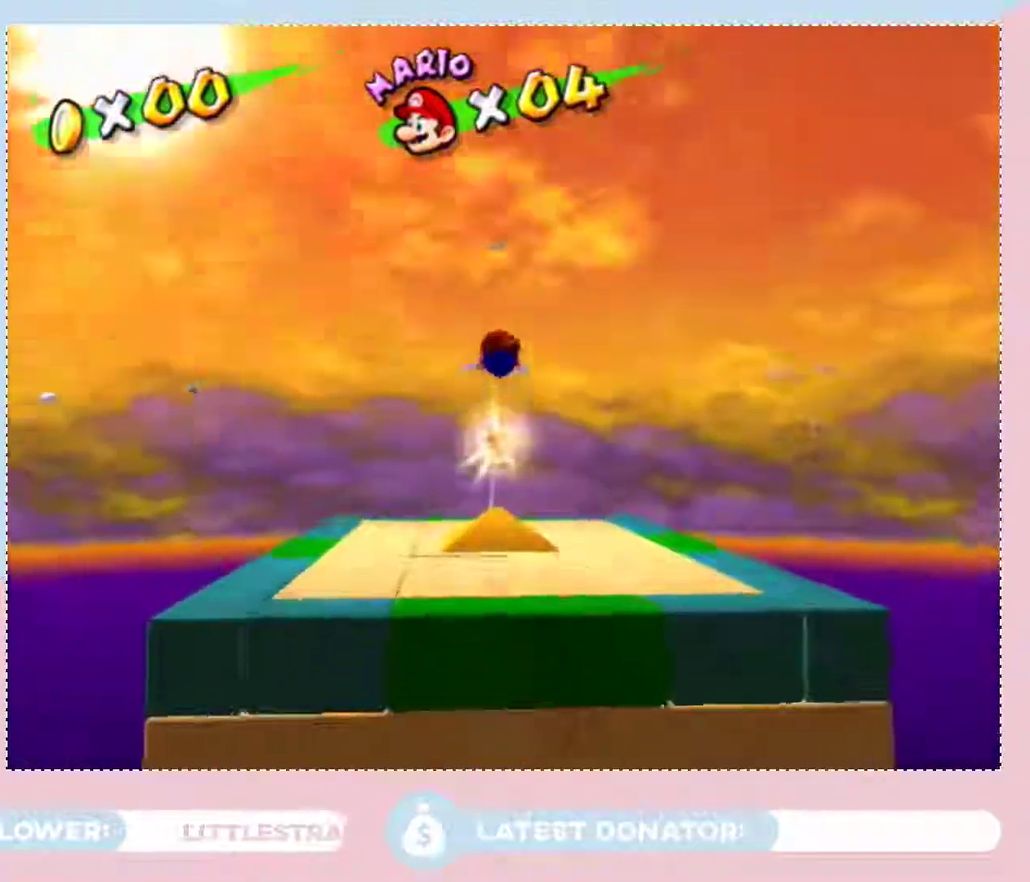
{"buttons": [], "left_stick": "up", "right_stick": "center", "events": []}
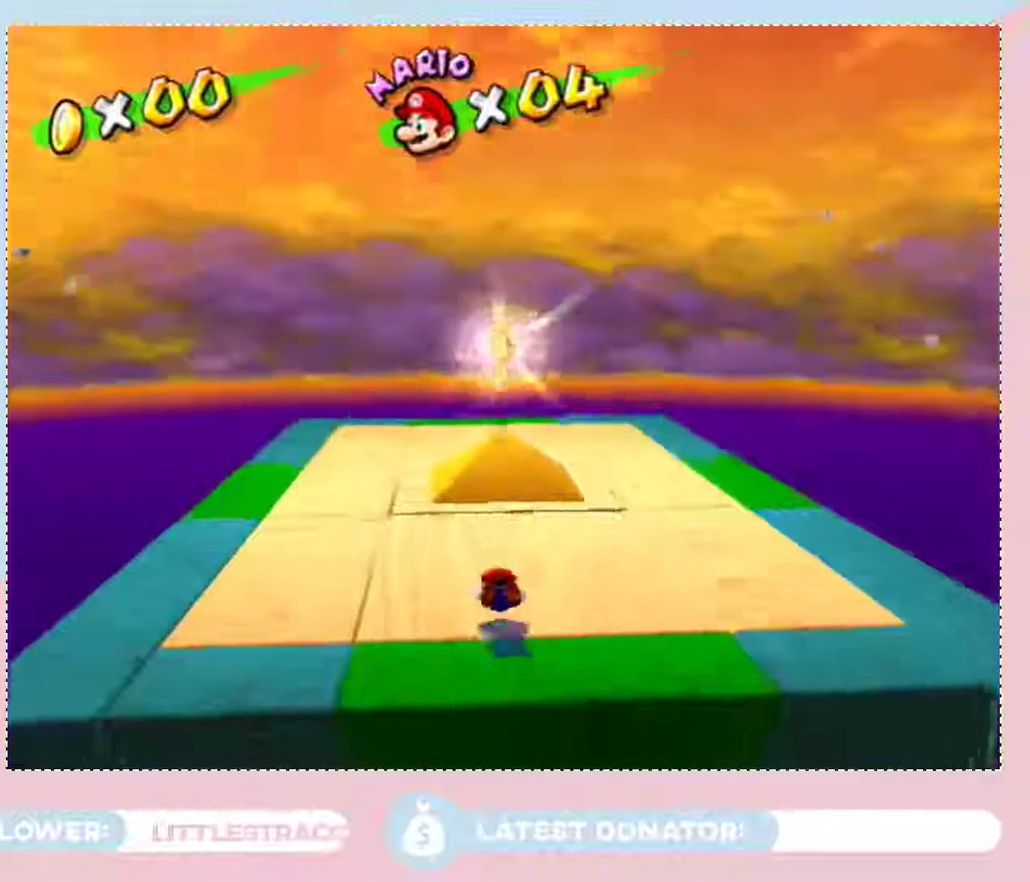
{"buttons": [], "left_stick": "down", "right_stick": "center", "events": [[83, "A", "down"], [267, "A", "up"], [333, "left_stick", "center"], [467, "left_stick", "down"]]}
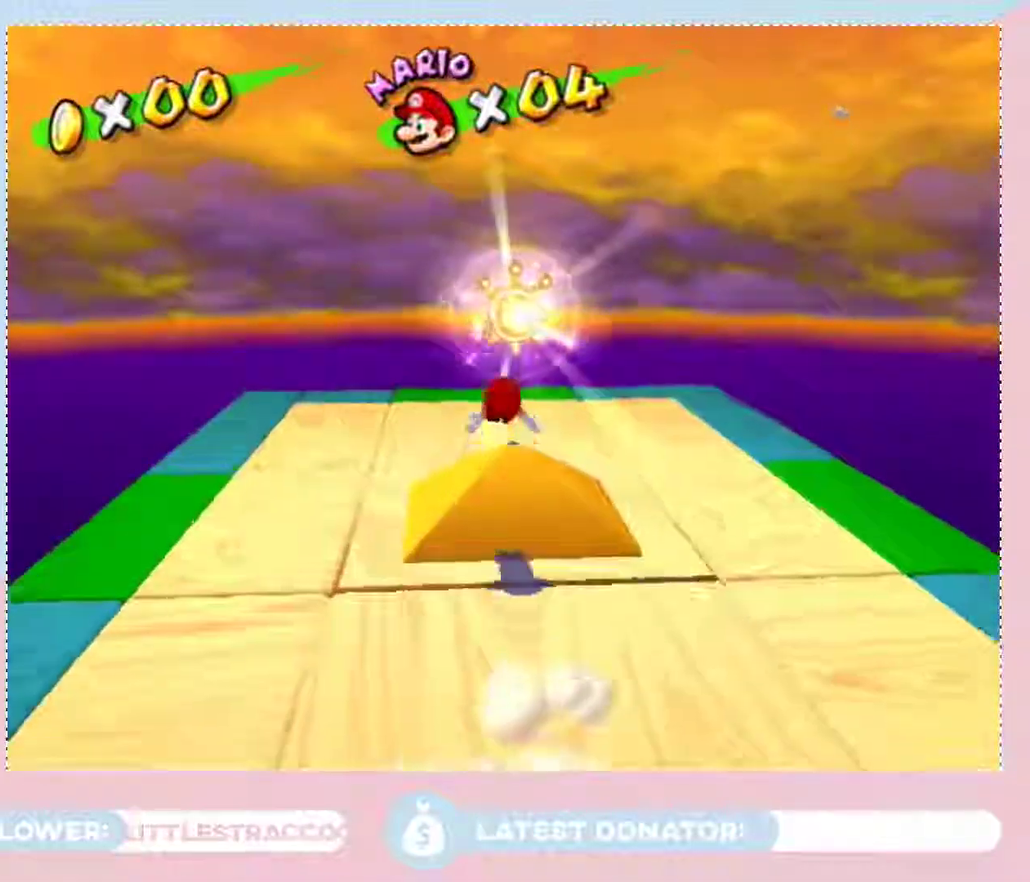
{"buttons": ["A", "L2"], "left_stick": "center", "right_stick": "center", "events": [[267, "left_stick", "center"], [500, "A", "down"], [500, "L2", "down"]]}
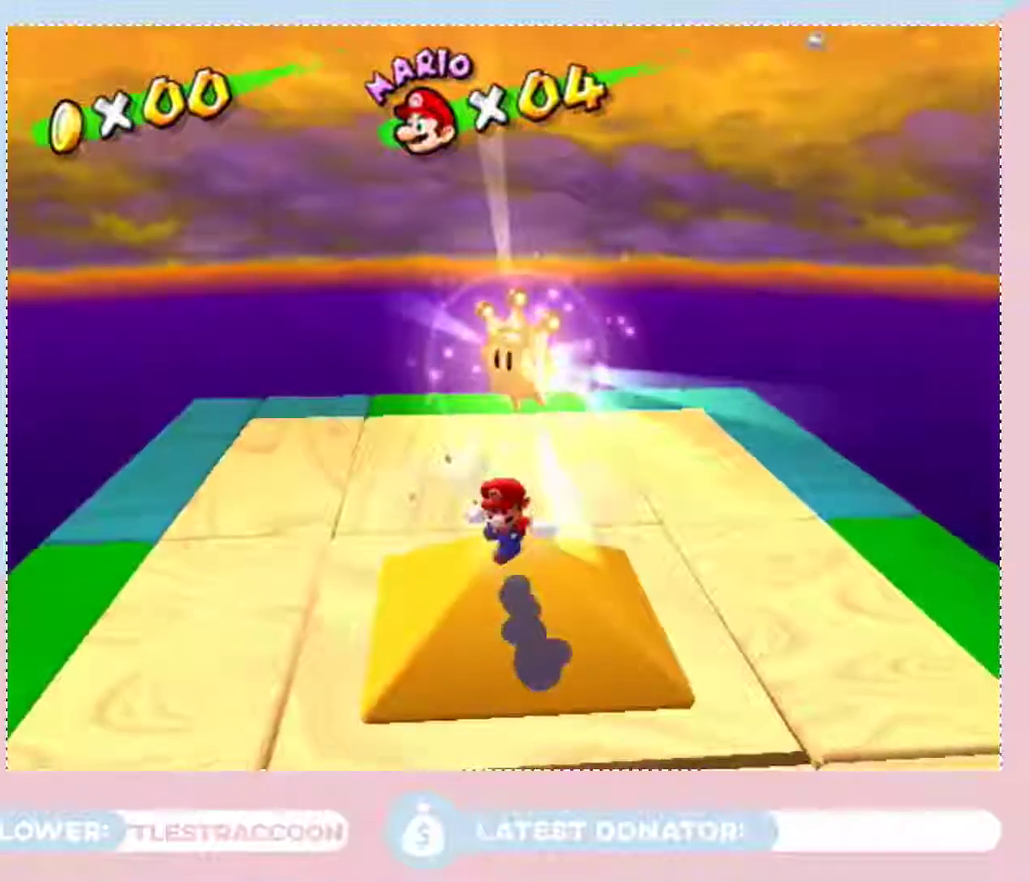
{"buttons": [], "left_stick": "center", "right_stick": "center", "events": [[17, "left_stick", "up"], [50, "A", "up"], [183, "L2", "up"], [217, "left_stick", "center"]]}
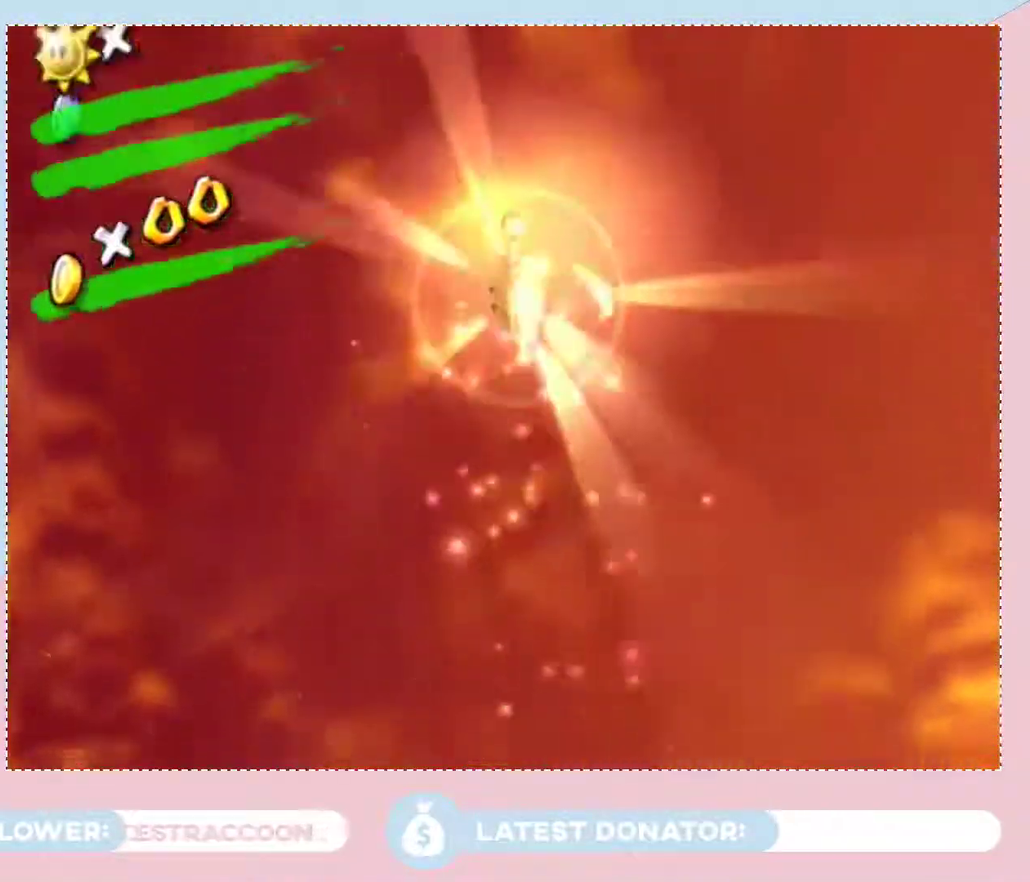
{"buttons": [], "left_stick": "center", "right_stick": "center", "events": []}
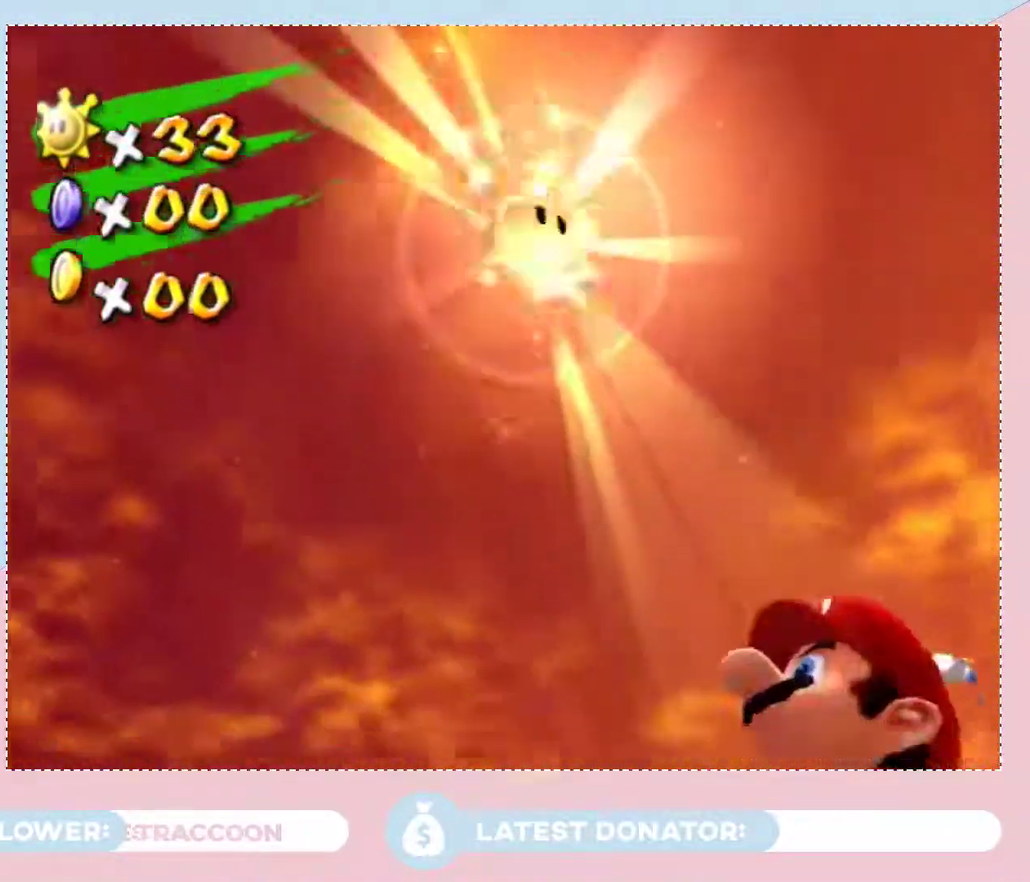
{"buttons": [], "left_stick": "center", "right_stick": "center", "events": []}
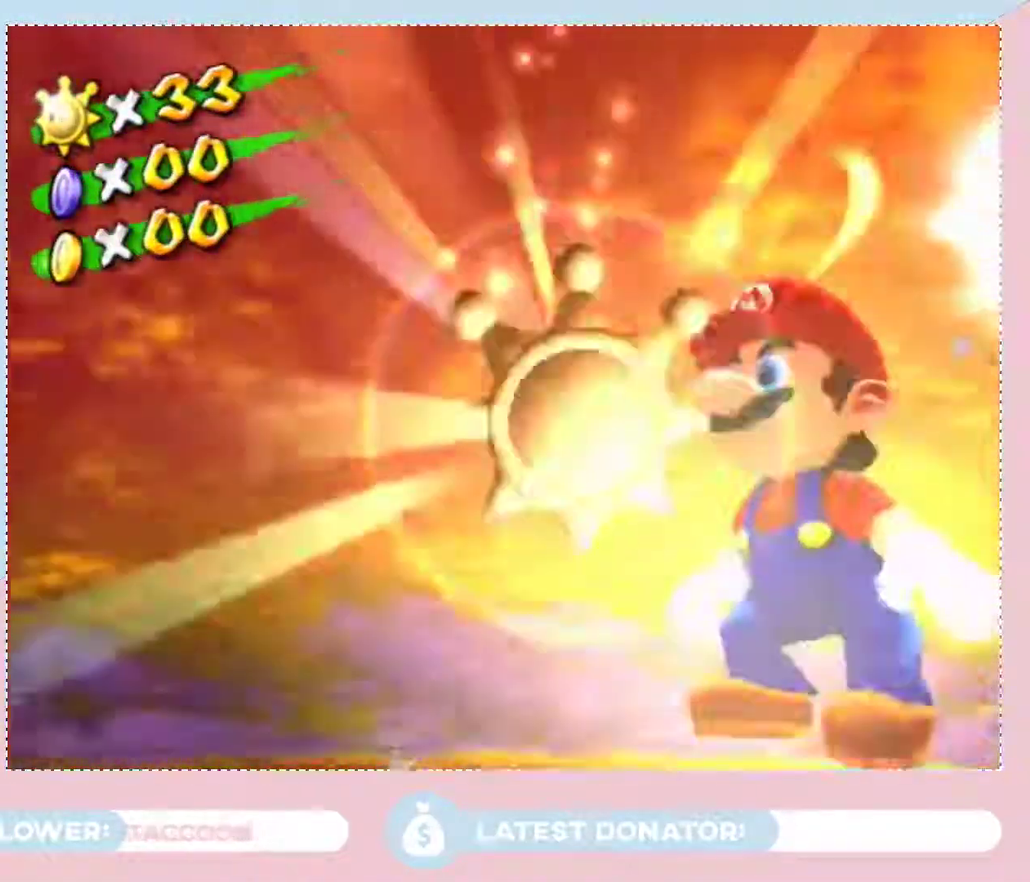
{"buttons": [], "left_stick": "center", "right_stick": "center", "events": []}
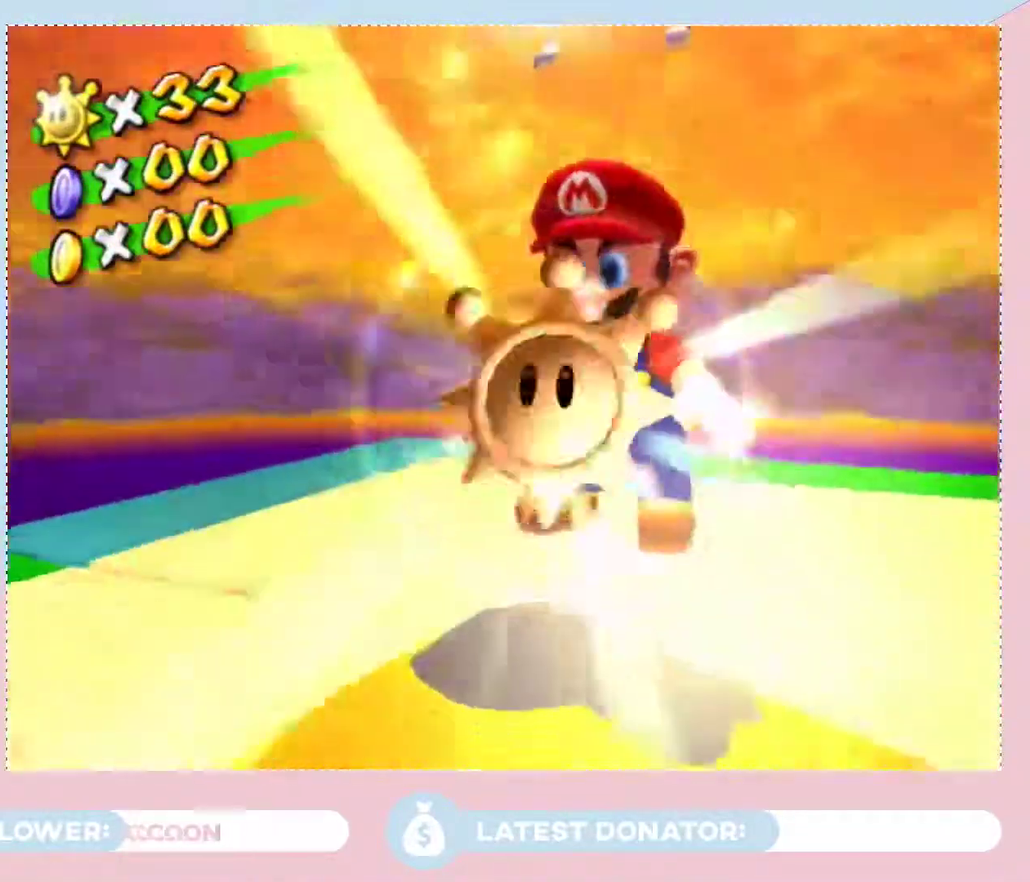
{"buttons": [], "left_stick": "center", "right_stick": "center", "events": []}
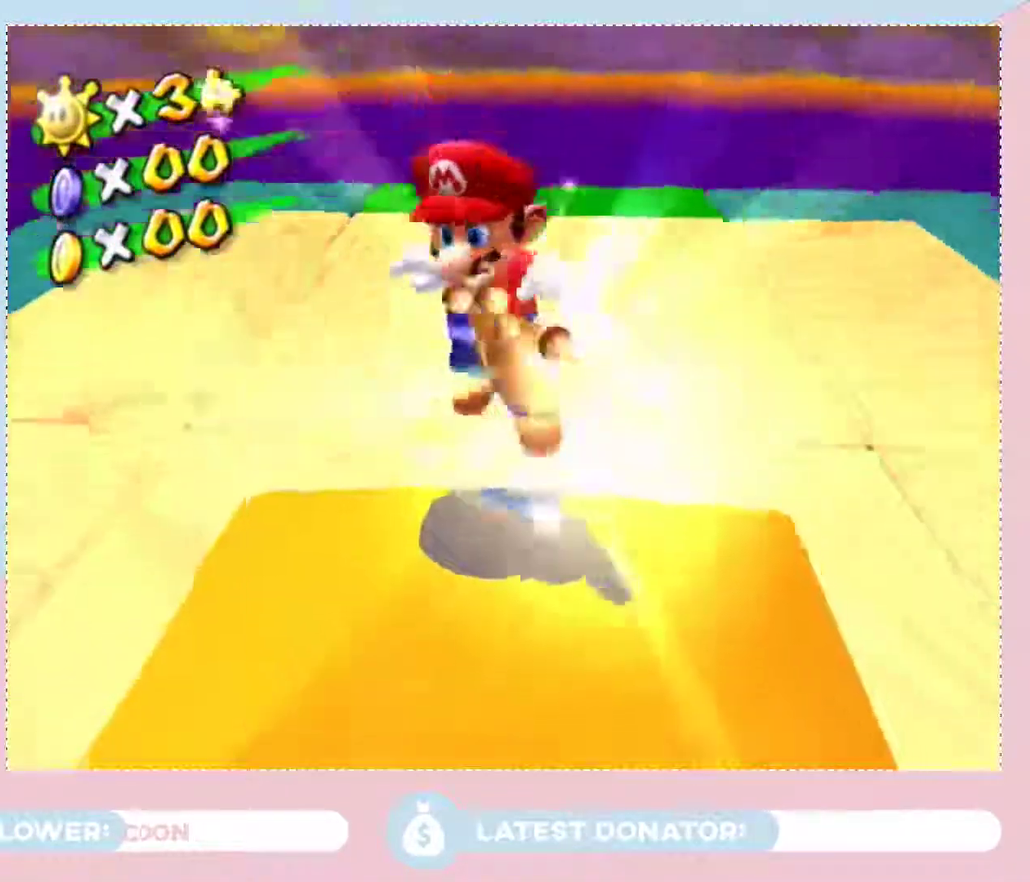
{"buttons": [], "left_stick": "center", "right_stick": "center", "events": []}
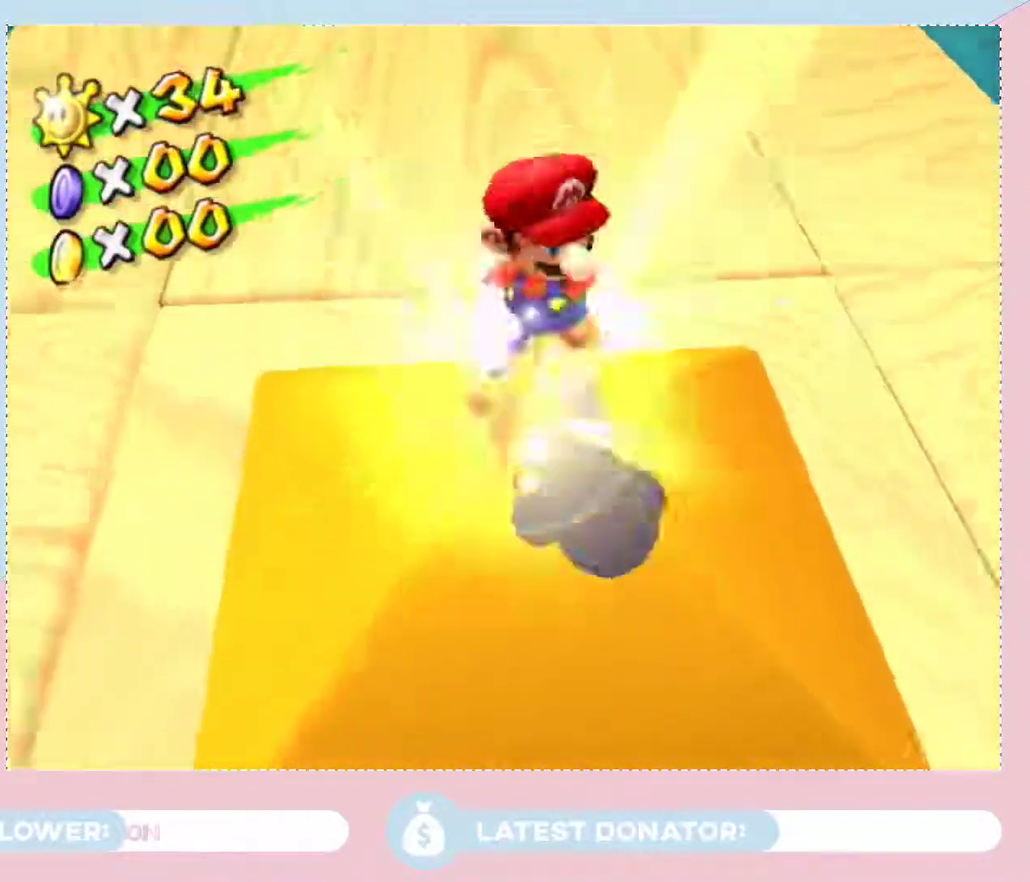
{"buttons": [], "left_stick": "center", "right_stick": "center", "events": []}
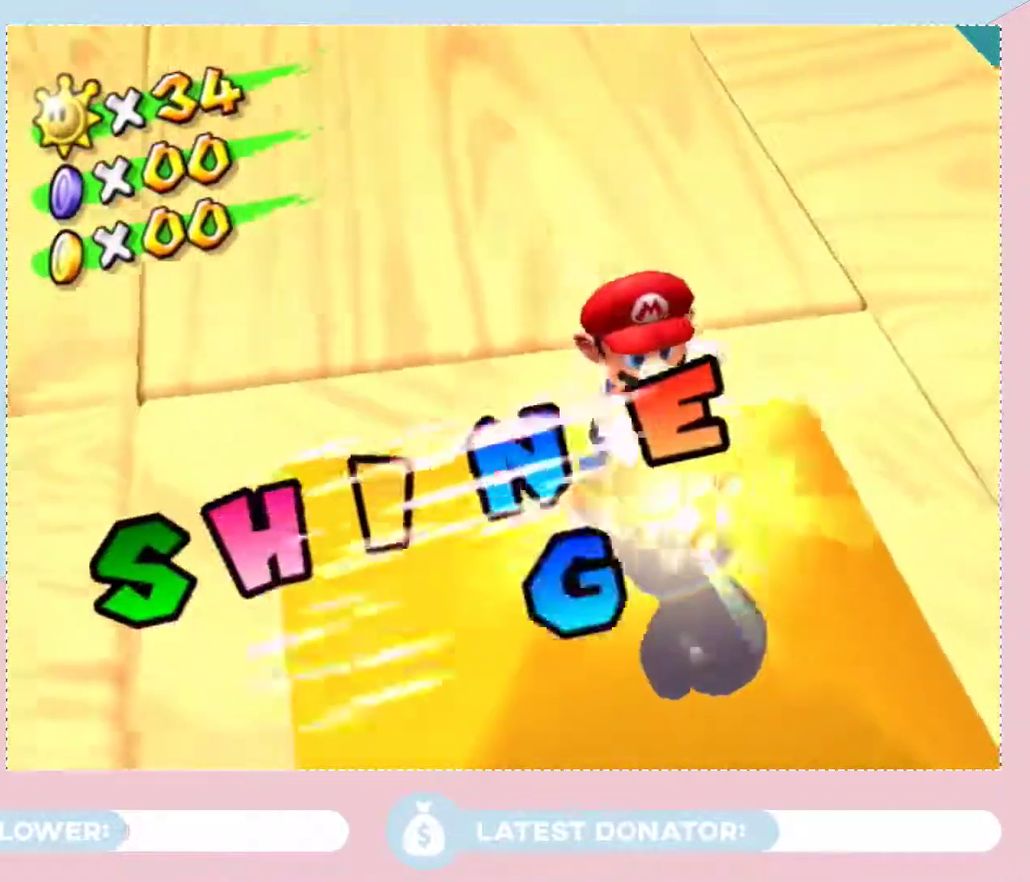
{"buttons": [], "left_stick": "center", "right_stick": "center", "events": []}
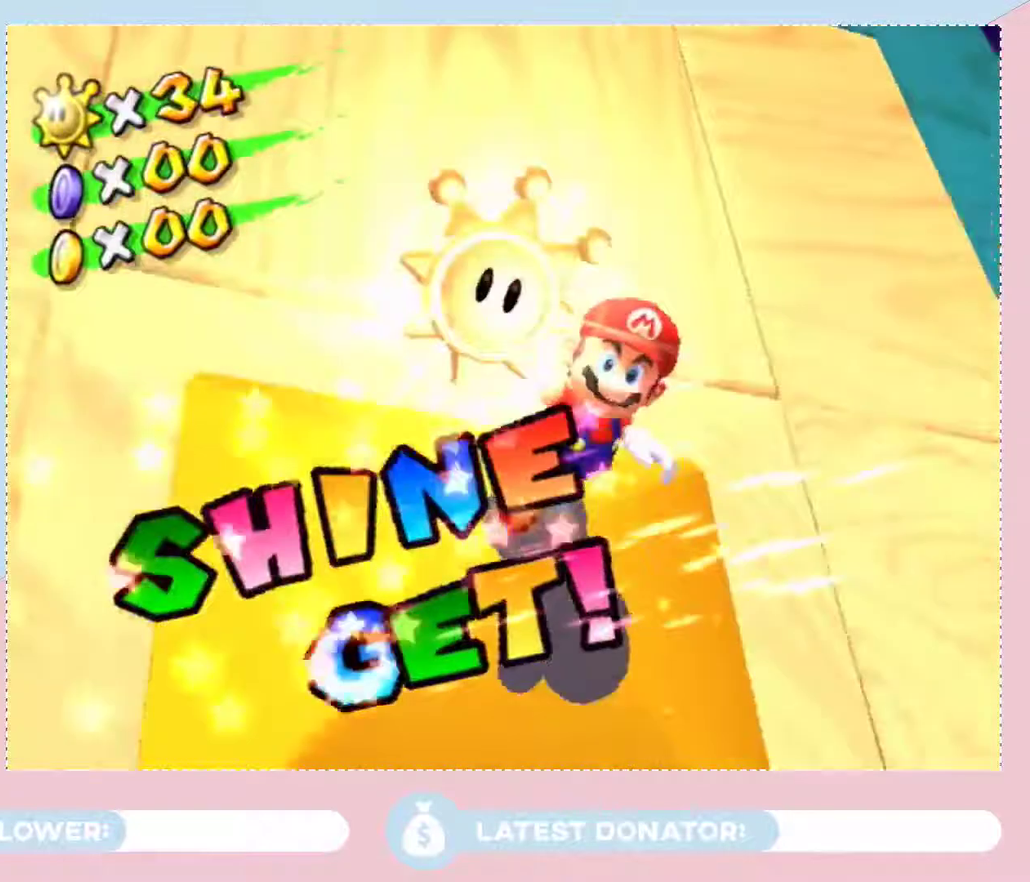
{"buttons": [], "left_stick": "center", "right_stick": "center", "events": []}
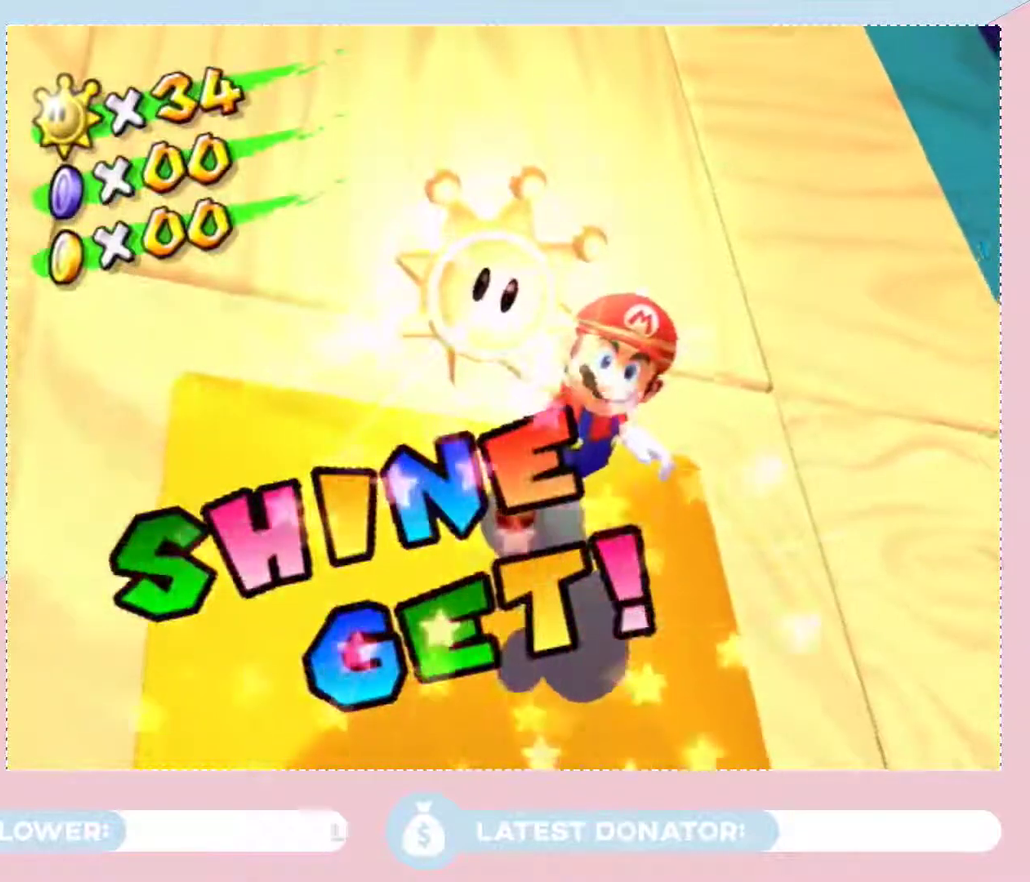
{"buttons": [], "left_stick": "center", "right_stick": "center", "events": [[217, "A", "down"], [283, "A", "up"], [333, "A", "down"], [433, "A", "up"]]}
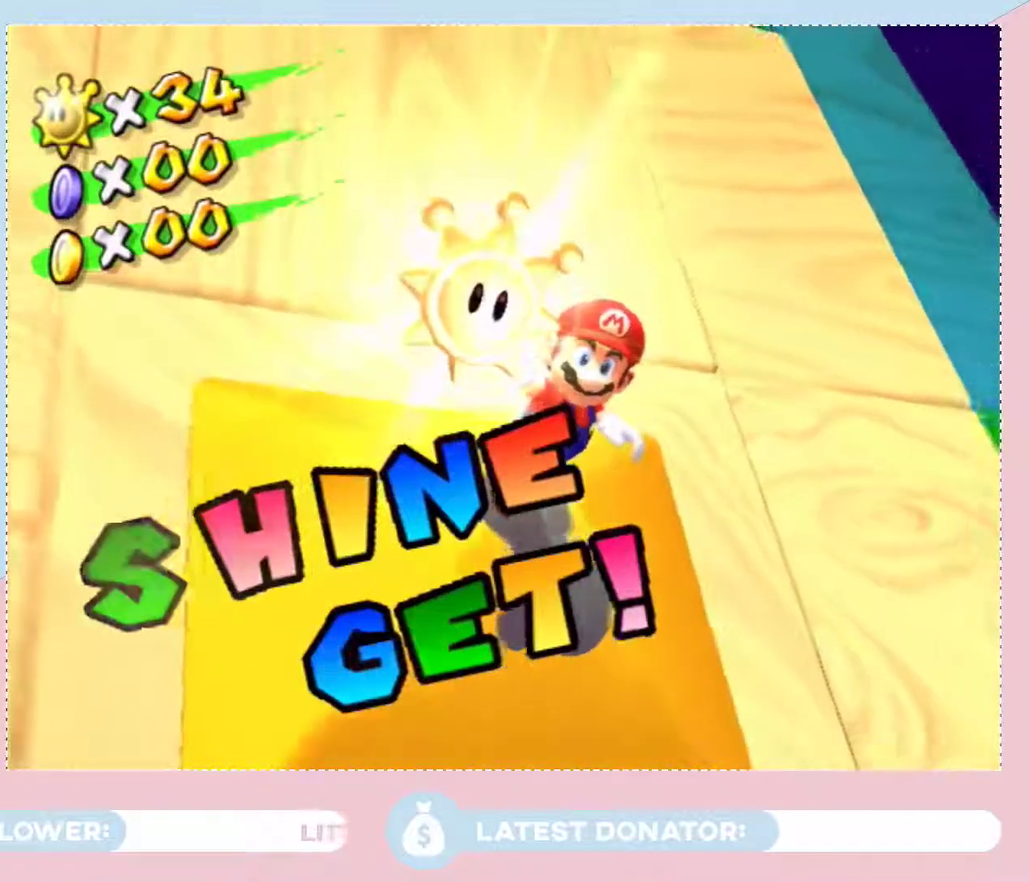
{"buttons": [], "left_stick": "center", "right_stick": "center", "events": [[83, "A", "down"], [183, "A", "up"], [250, "A", "down"], [300, "A", "up"], [367, "A", "down"], [500, "A", "up"]]}
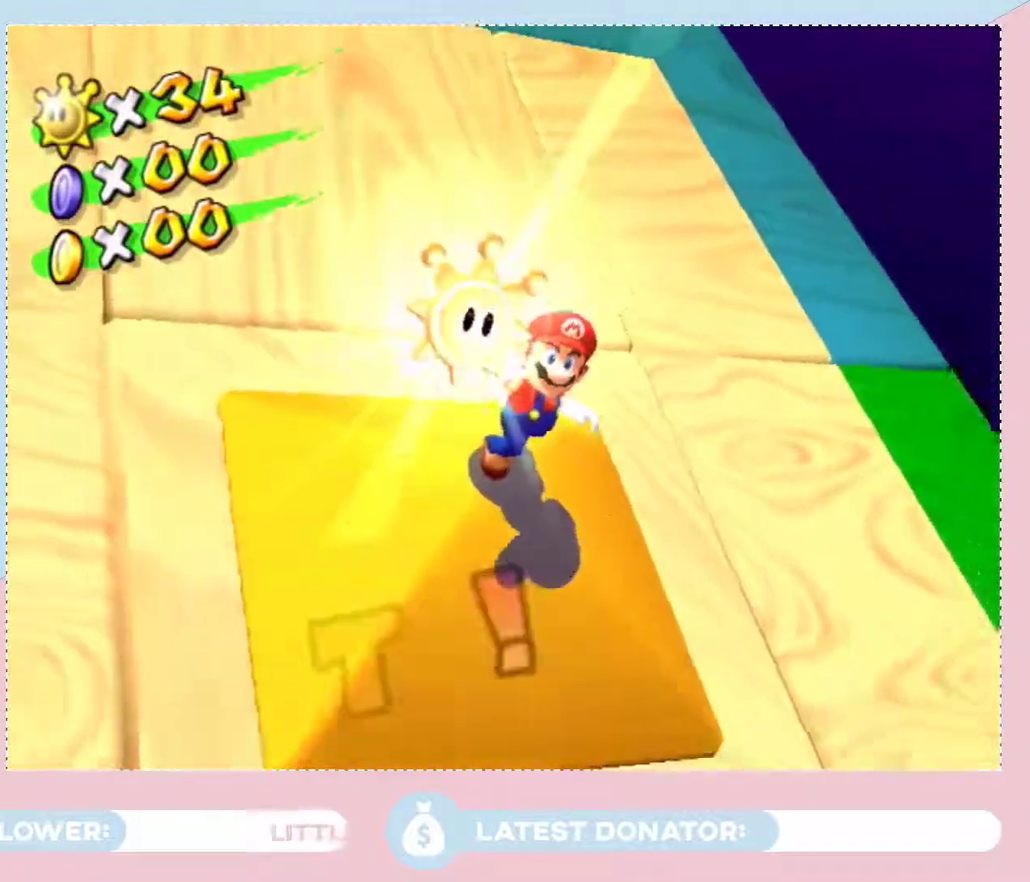
{"buttons": ["A"], "left_stick": "center", "right_stick": "center", "events": [[50, "A", "down"], [117, "A", "up"], [183, "A", "down"], [250, "A", "up"], [333, "A", "down"], [400, "A", "up"], [467, "A", "down"]]}
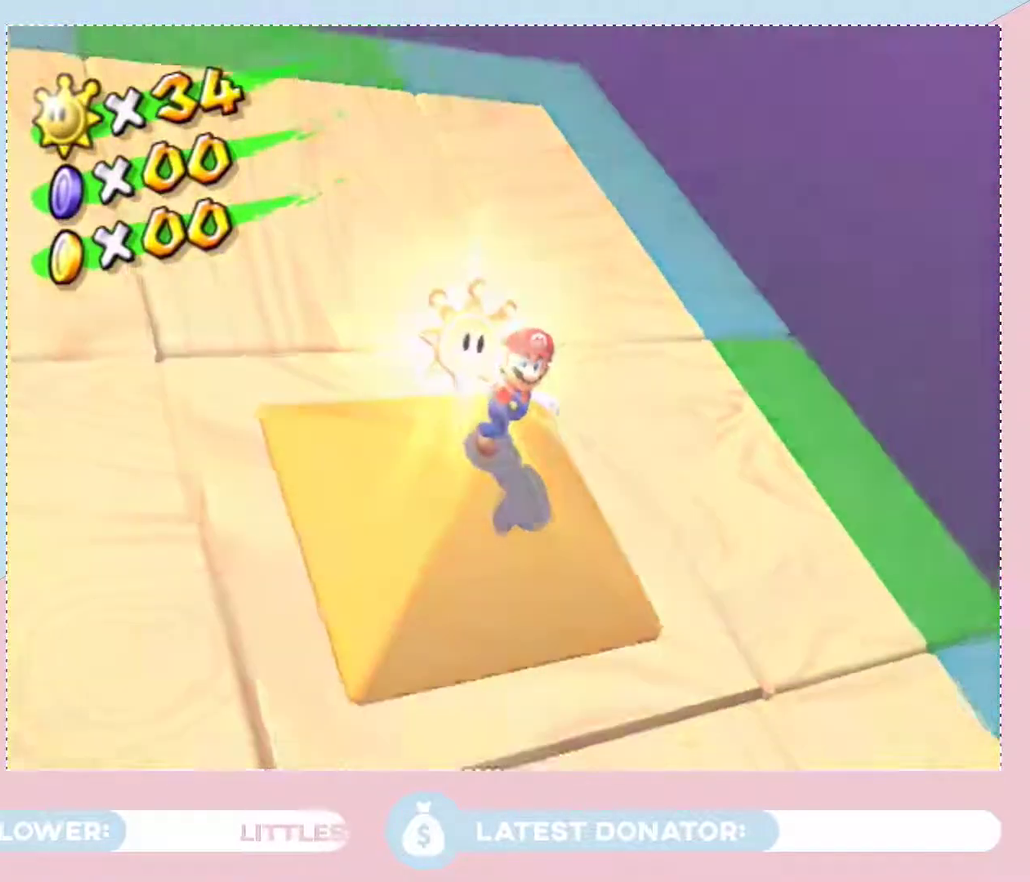
{"buttons": [], "left_stick": "center", "right_stick": "center", "events": [[17, "A", "up"], [83, "A", "down"], [150, "A", "up"], [233, "A", "down"], [300, "A", "up"], [367, "A", "down"], [433, "A", "up"]]}
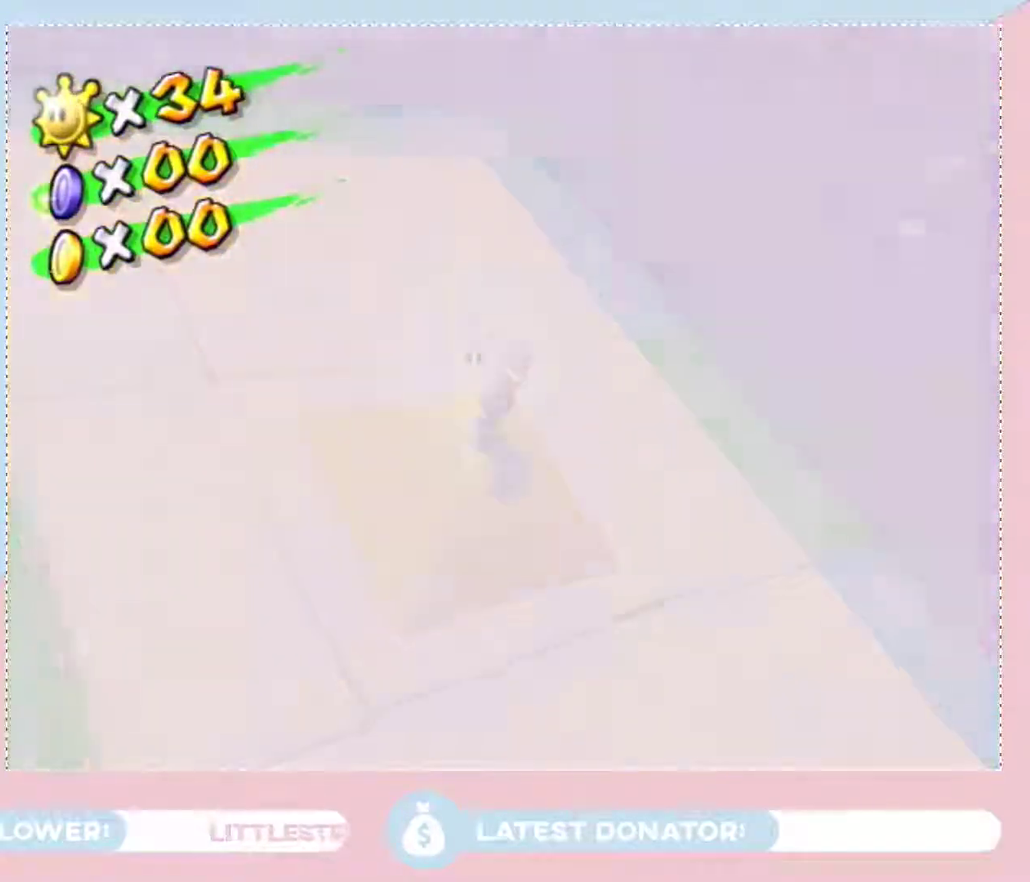
{"buttons": [], "left_stick": "center", "right_stick": "center", "events": [[183, "A", "down"], [250, "A", "up"]]}
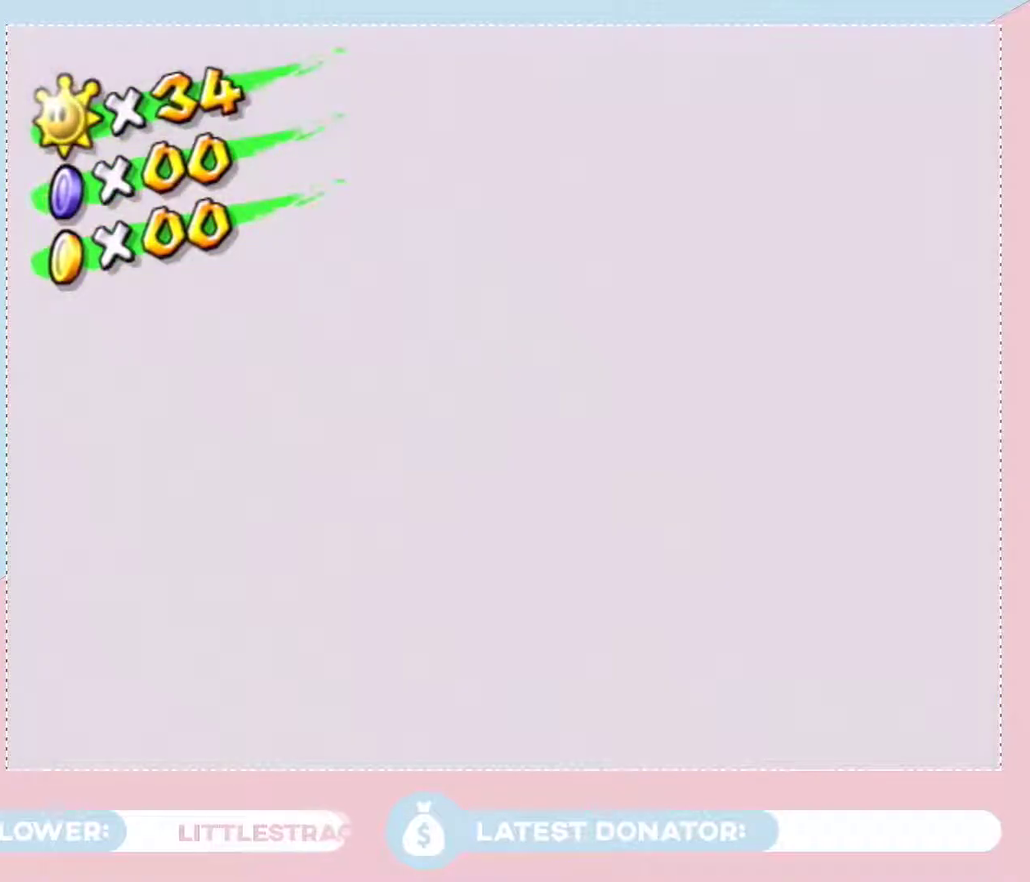
{"buttons": ["A"], "left_stick": "center", "right_stick": "center", "events": [[467, "A", "down"]]}
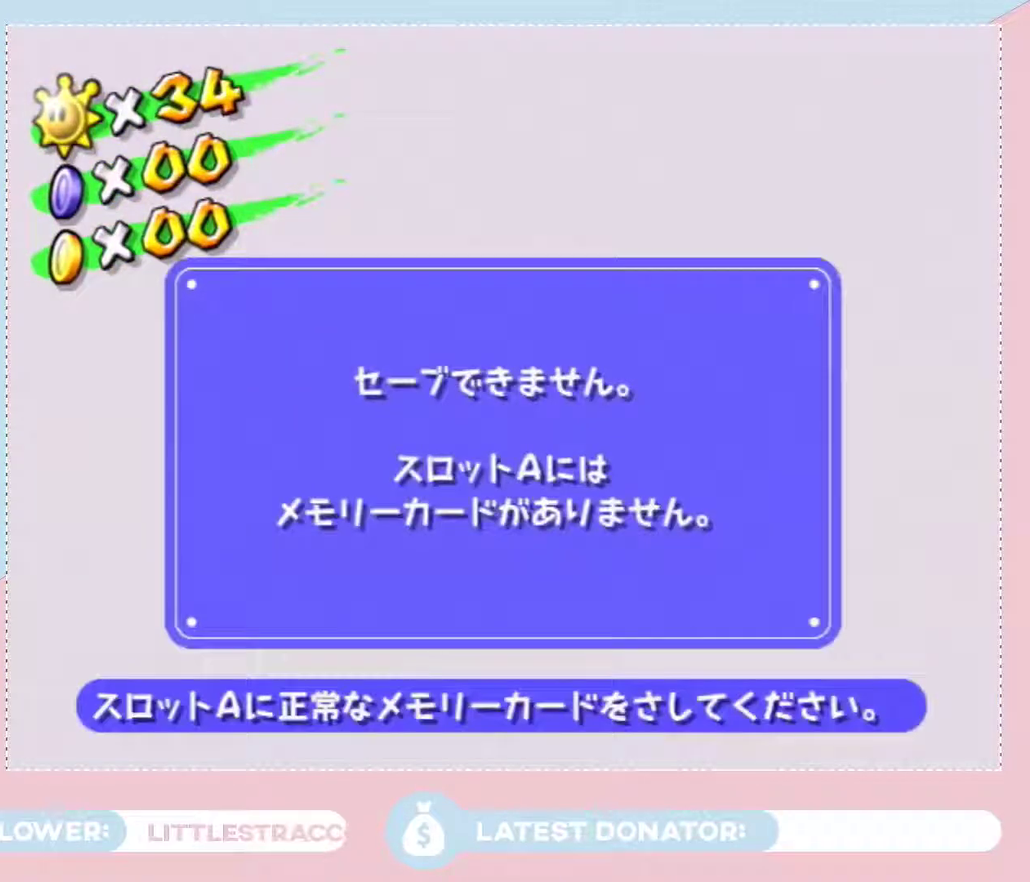
{"buttons": [], "left_stick": "center", "right_stick": "center", "events": [[17, "A", "up"], [83, "A", "down"], [150, "A", "up"]]}
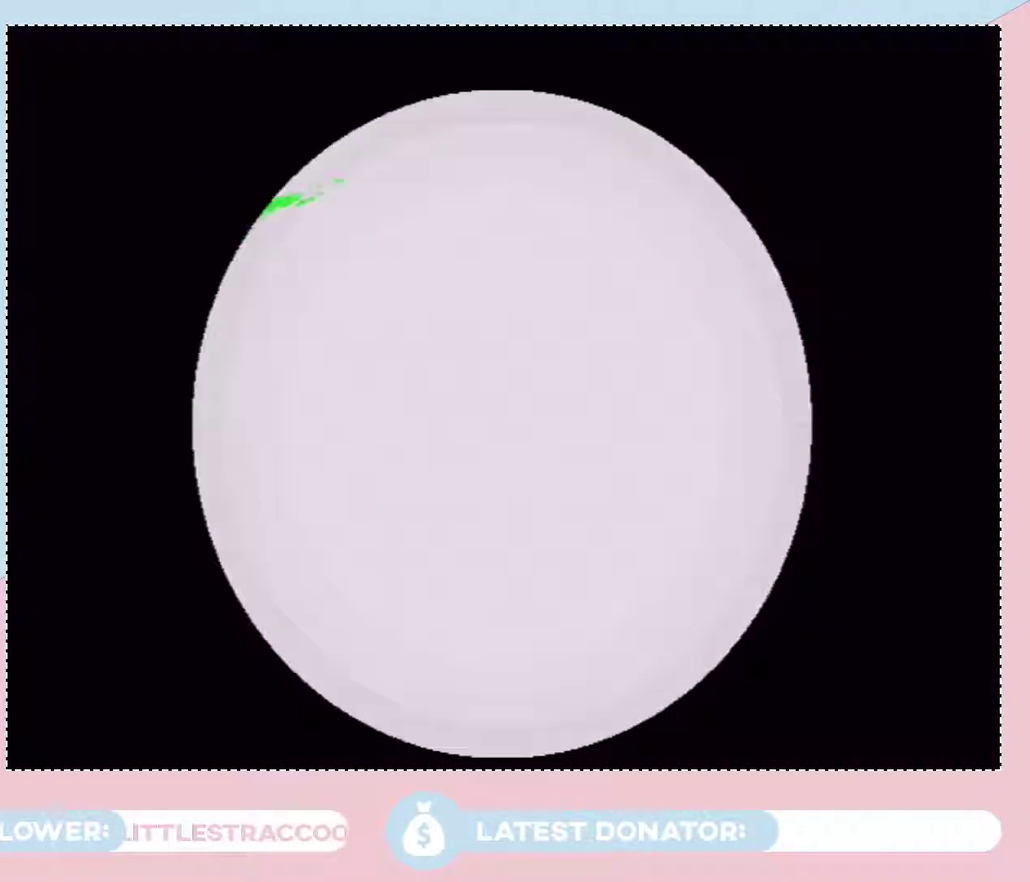
{"buttons": [], "left_stick": "center", "right_stick": "center", "events": []}
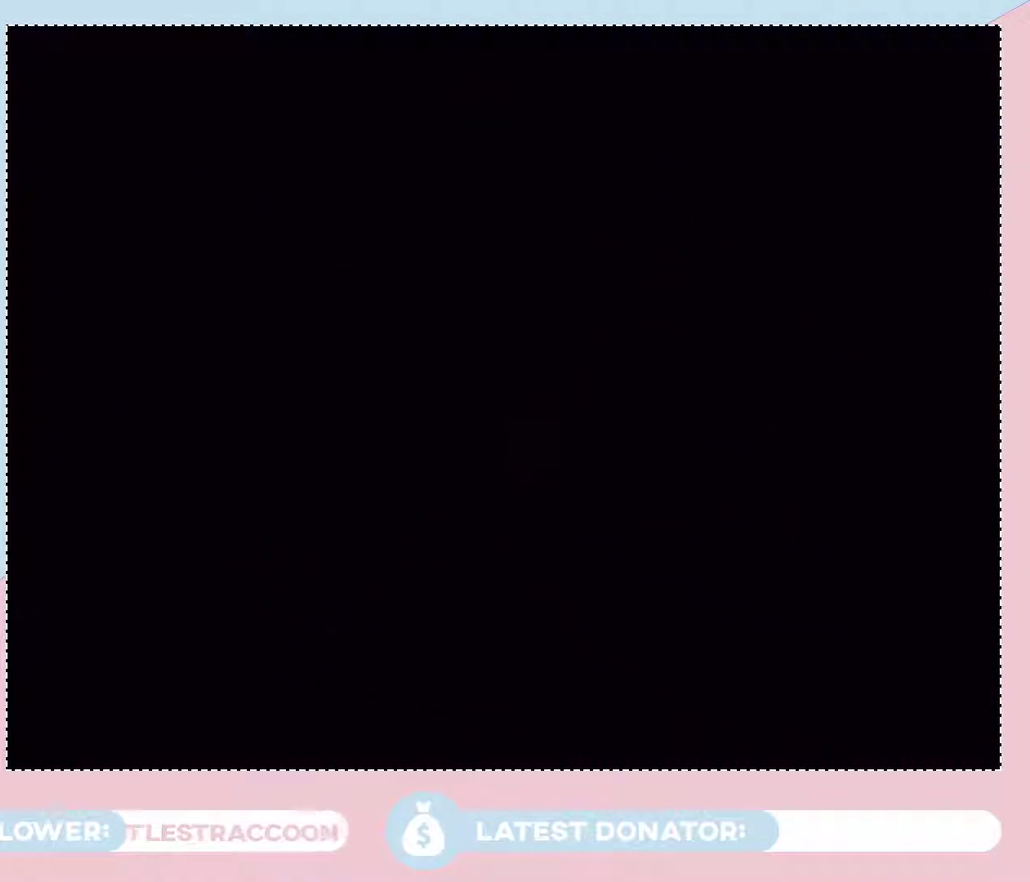
{"buttons": [], "left_stick": "center", "right_stick": "center", "events": []}
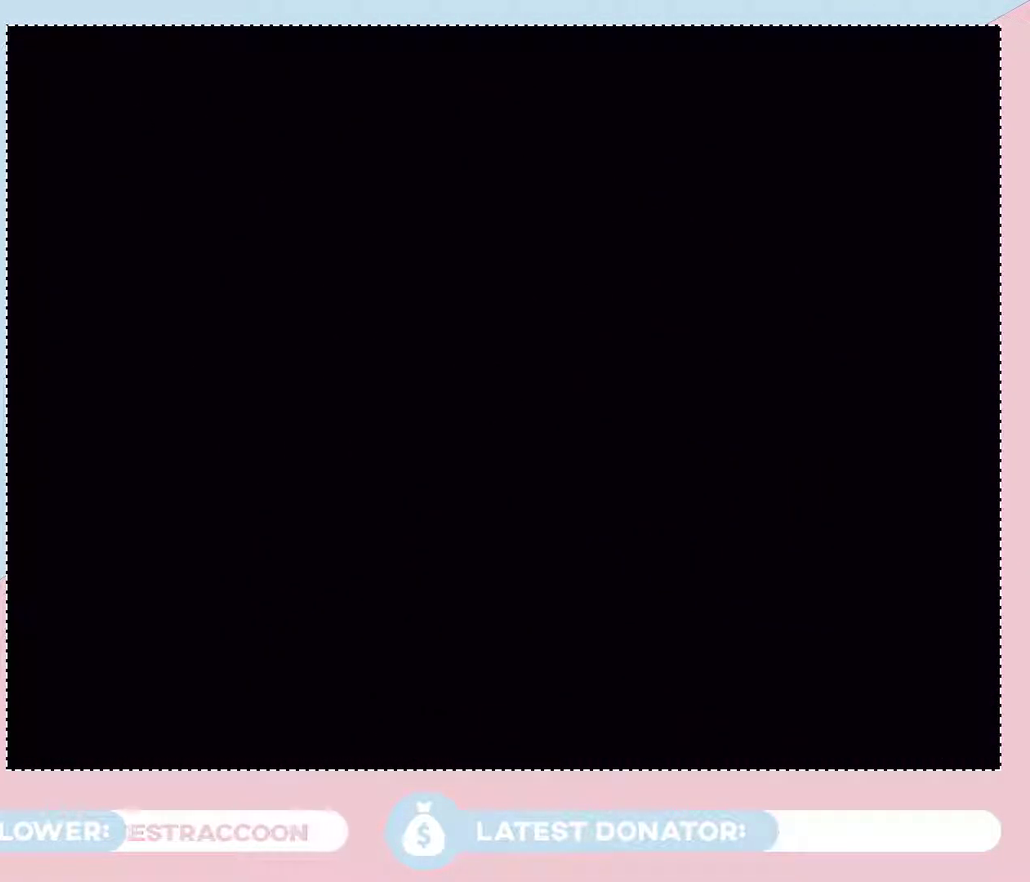
{"buttons": [], "left_stick": "center", "right_stick": "center", "events": []}
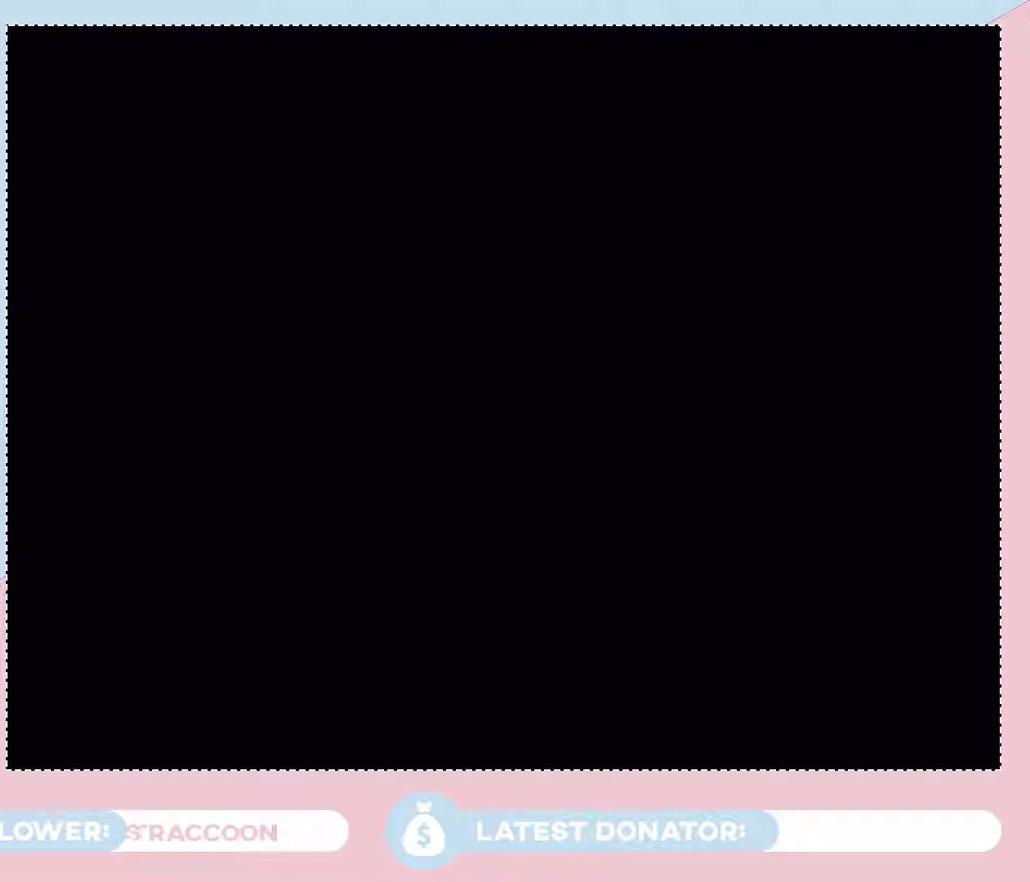
{"buttons": [], "left_stick": "center", "right_stick": "center", "events": []}
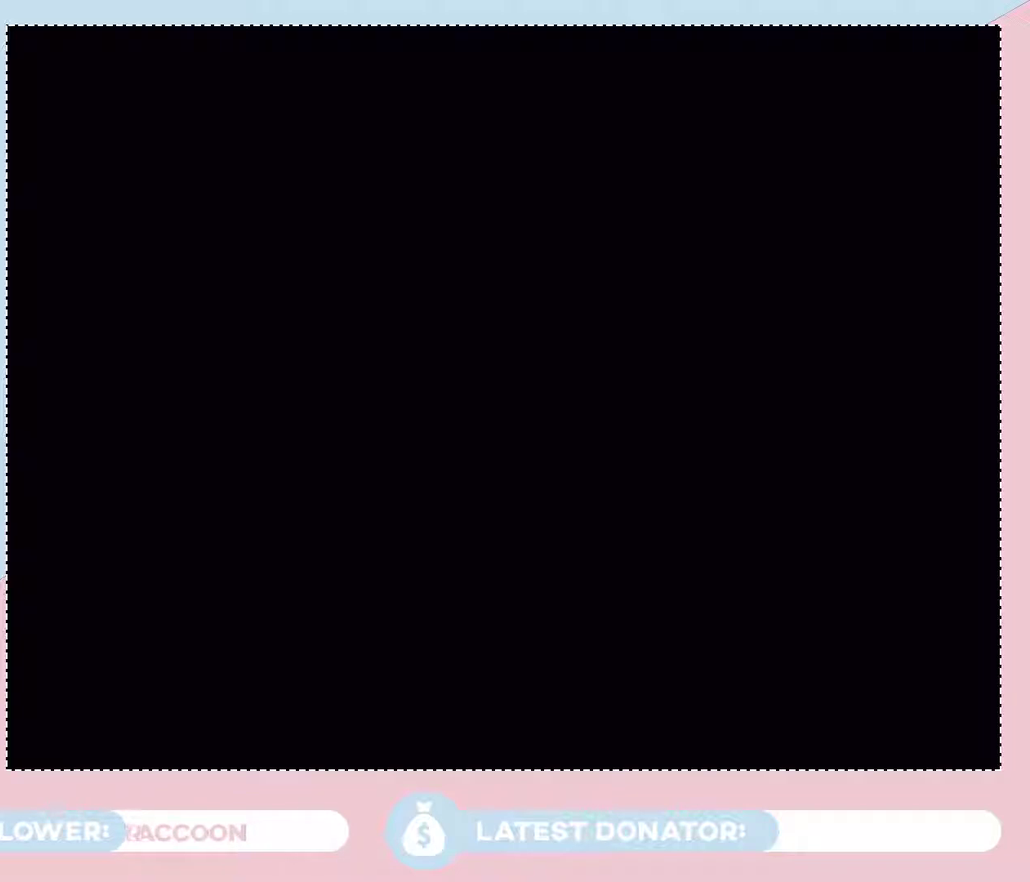
{"buttons": [], "left_stick": "center", "right_stick": "center", "events": []}
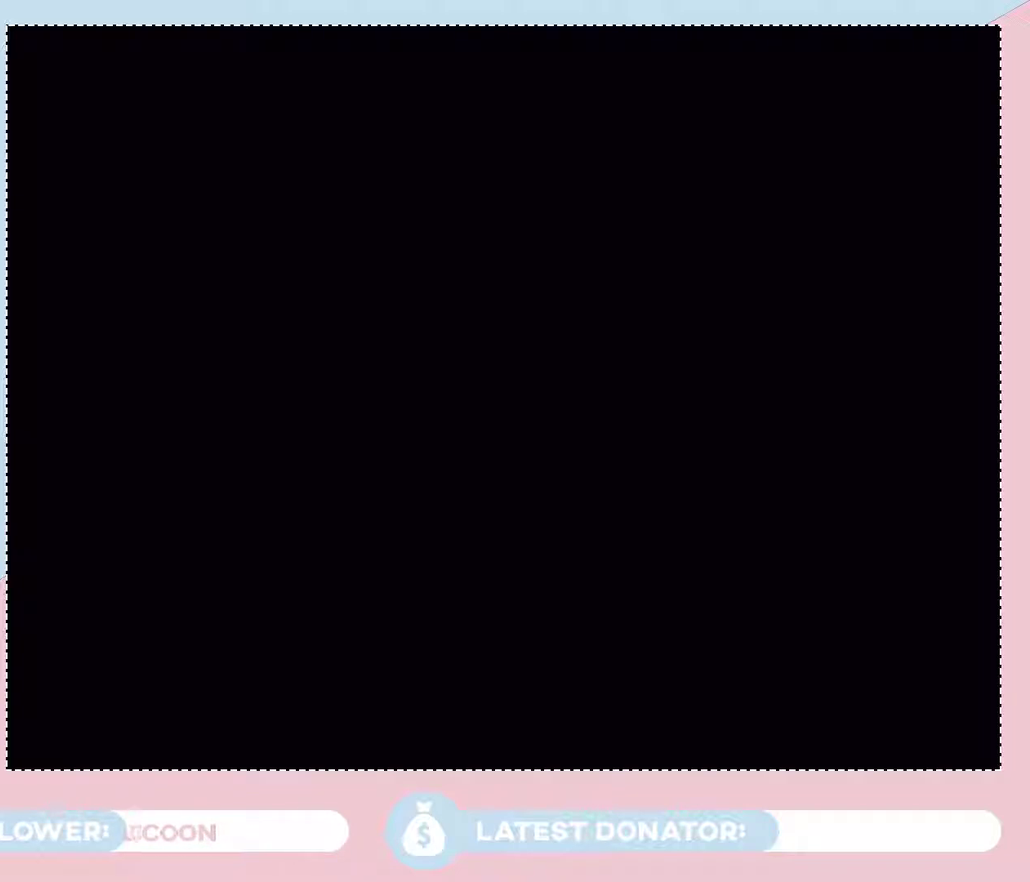
{"buttons": [], "left_stick": "center", "right_stick": "center", "events": []}
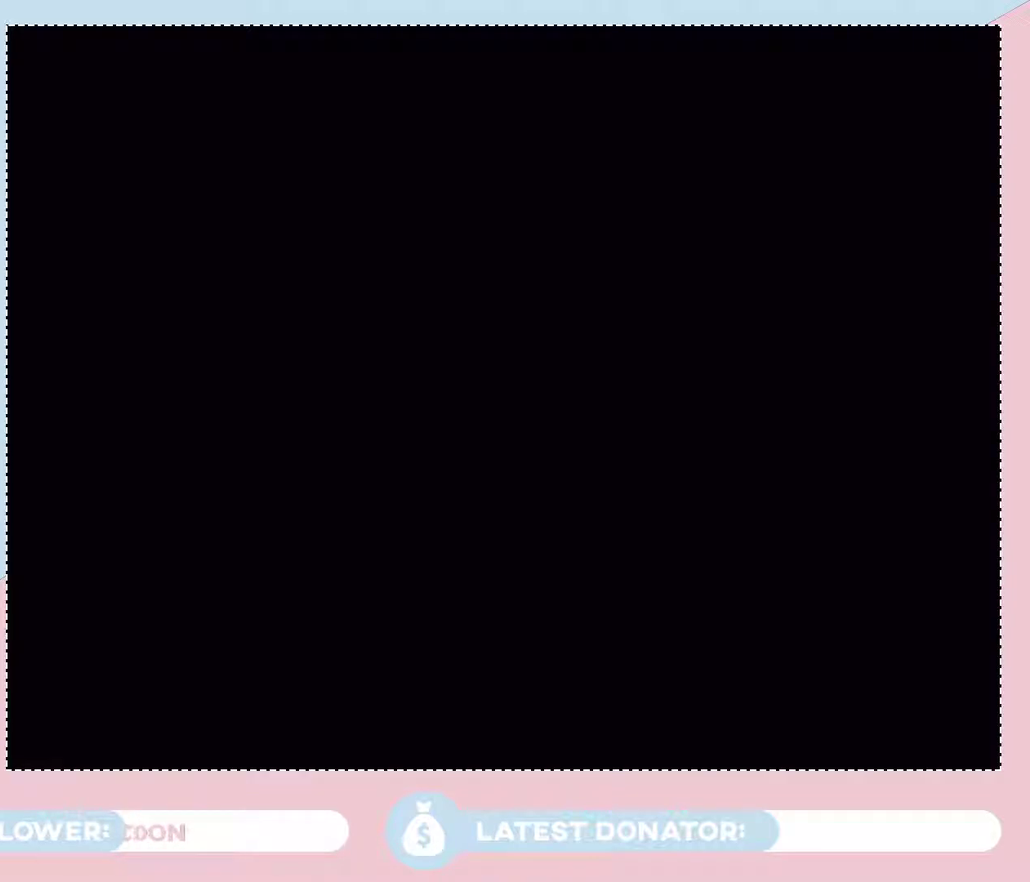
{"buttons": [], "left_stick": "center", "right_stick": "center", "events": []}